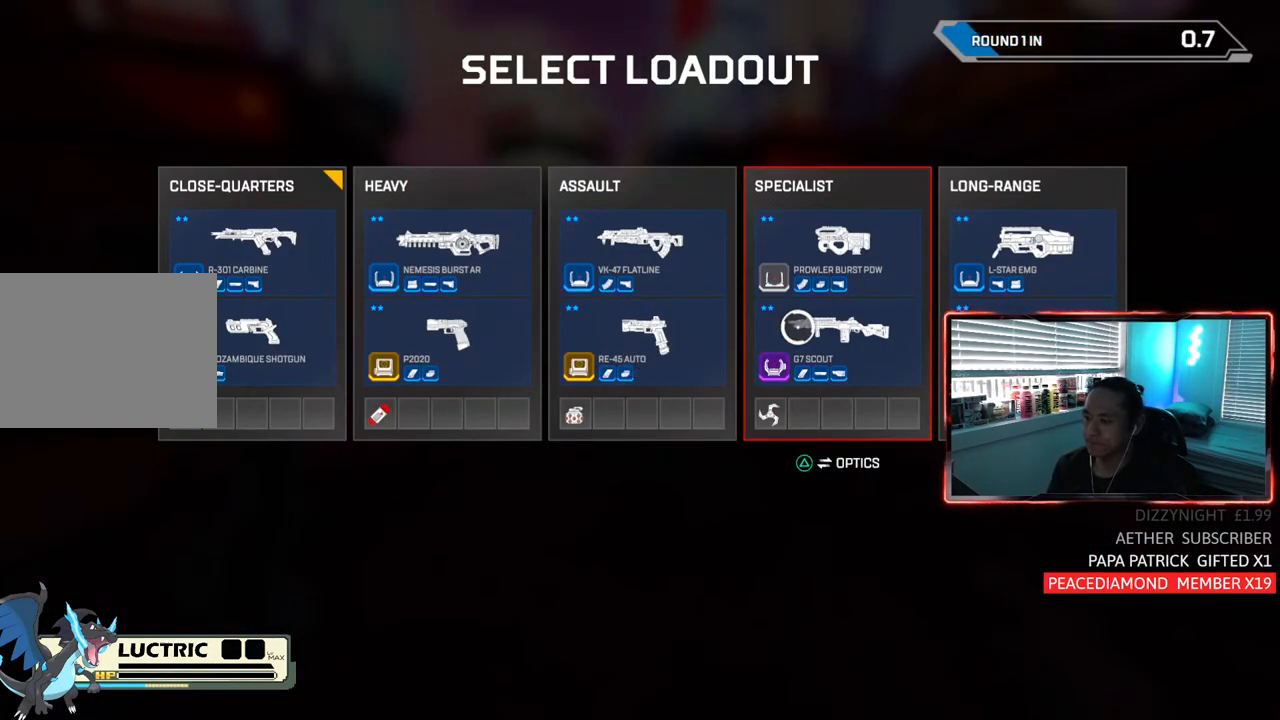
Gameplay with a controller (PlayStation layout); each line is a JSON object with the inputs held at the frame after it (dt_ms = milliseconds from this image to that frame). "events" lists button and stick changes between this image and that frame as [ms after this image, input, new state], when the widget could be followed in between. Not read: L3.
{"dt_ms": 500, "buttons": [], "left_stick": "left", "right_stick": "center", "events": [[450, "left_stick", "left"]]}
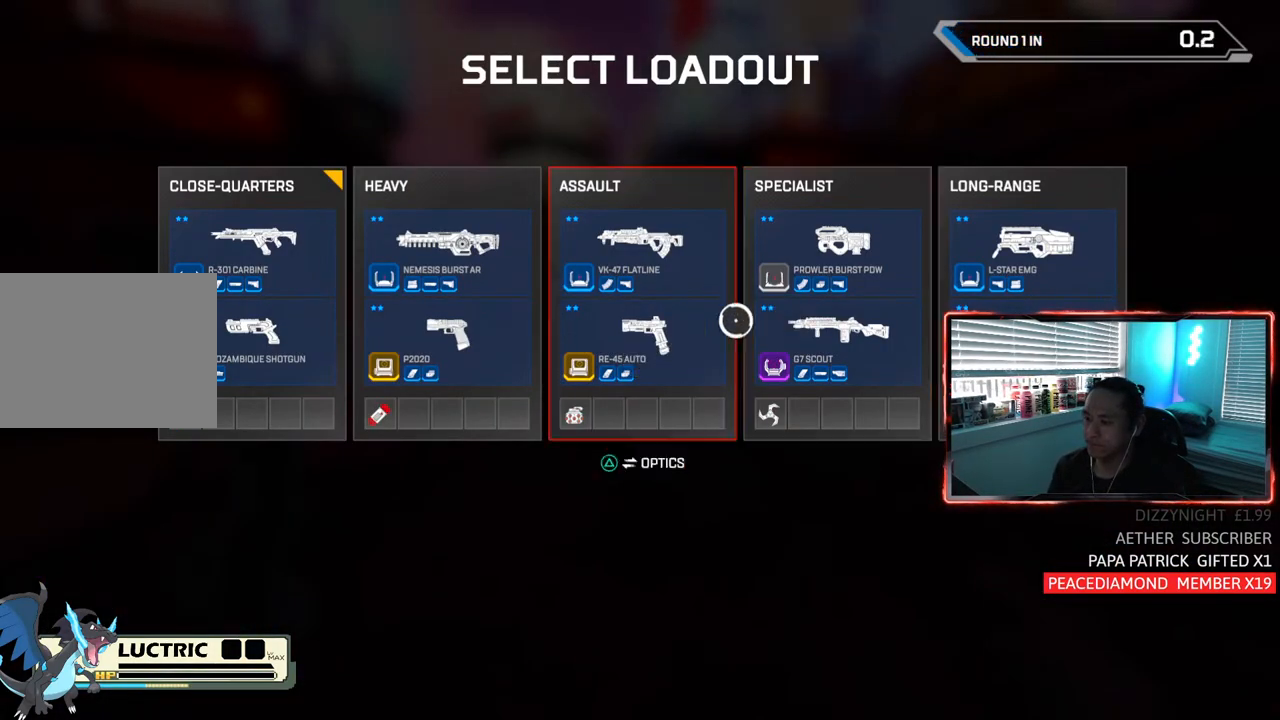
{"dt_ms": 500, "buttons": [], "left_stick": "up", "right_stick": "center", "events": [[83, "left_stick", "center"], [250, "CROSS", "down"], [317, "CROSS", "up"], [417, "left_stick", "up"]]}
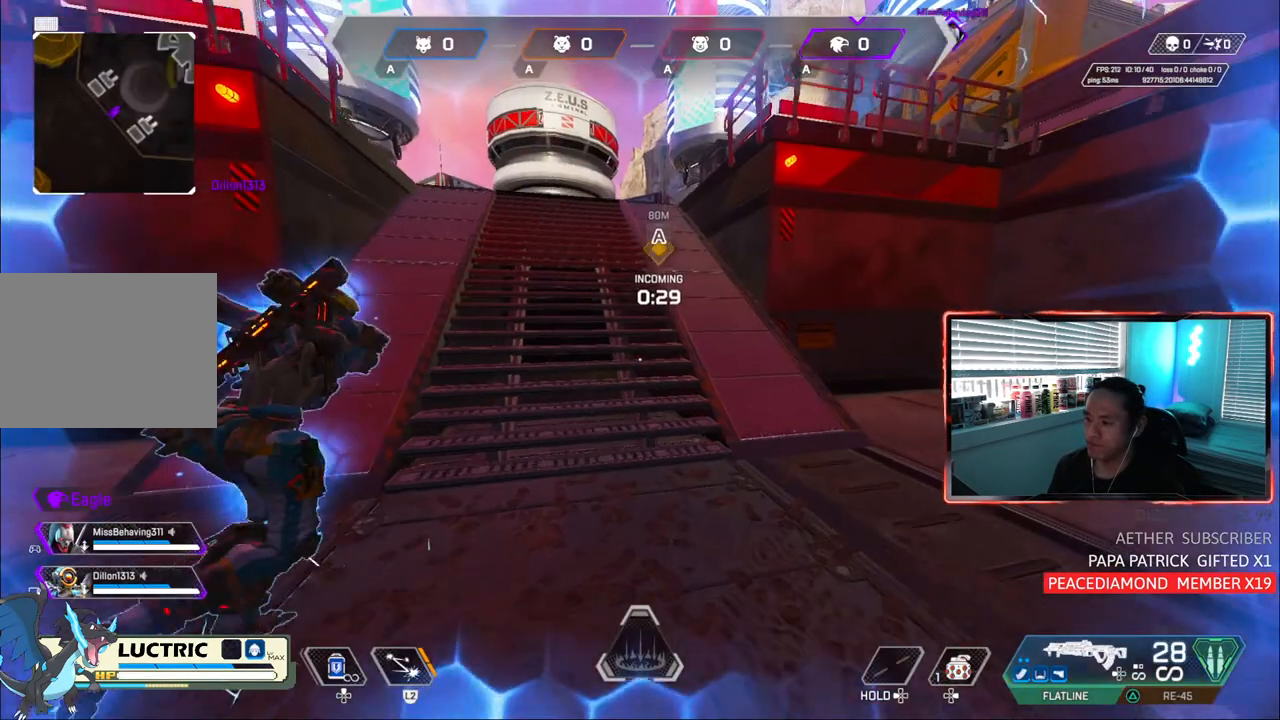
{"dt_ms": 500, "buttons": ["TRIANGLE"], "left_stick": "up", "right_stick": "center", "events": [[350, "TRIANGLE", "down"]]}
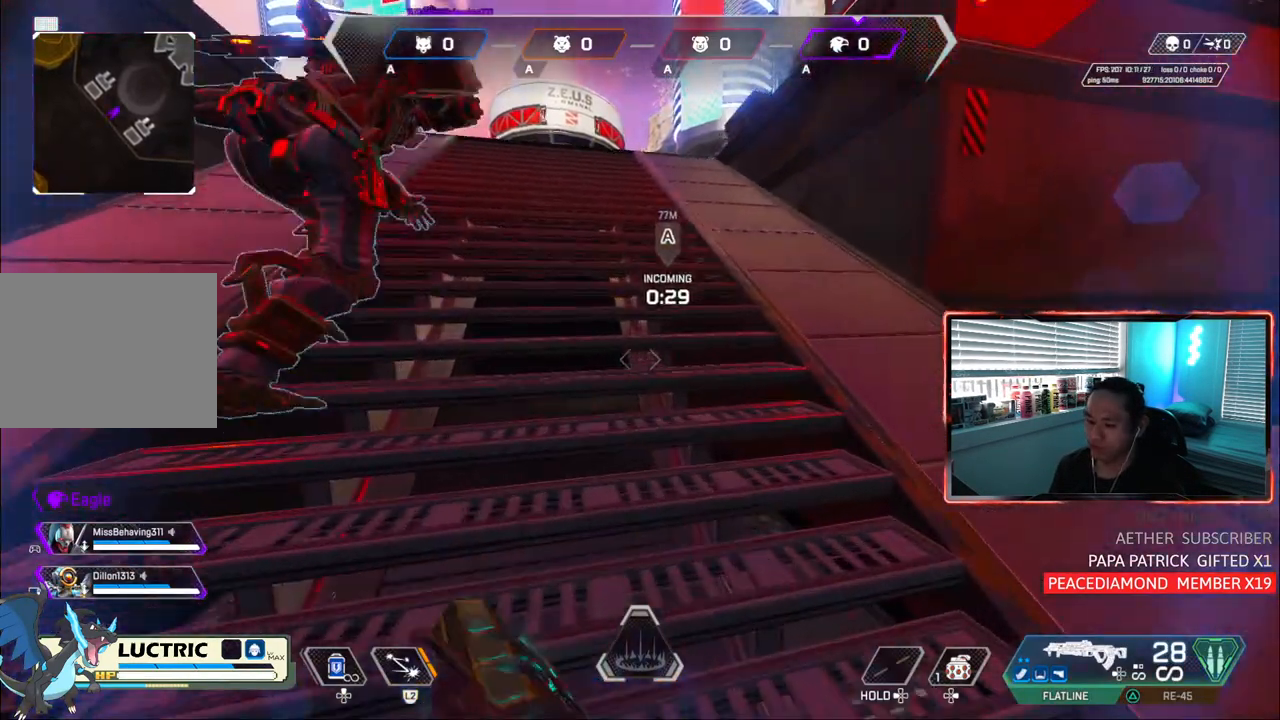
{"dt_ms": 500, "buttons": [], "left_stick": "up", "right_stick": "up", "events": [[150, "TRIANGLE", "up"], [333, "right_stick", "up"]]}
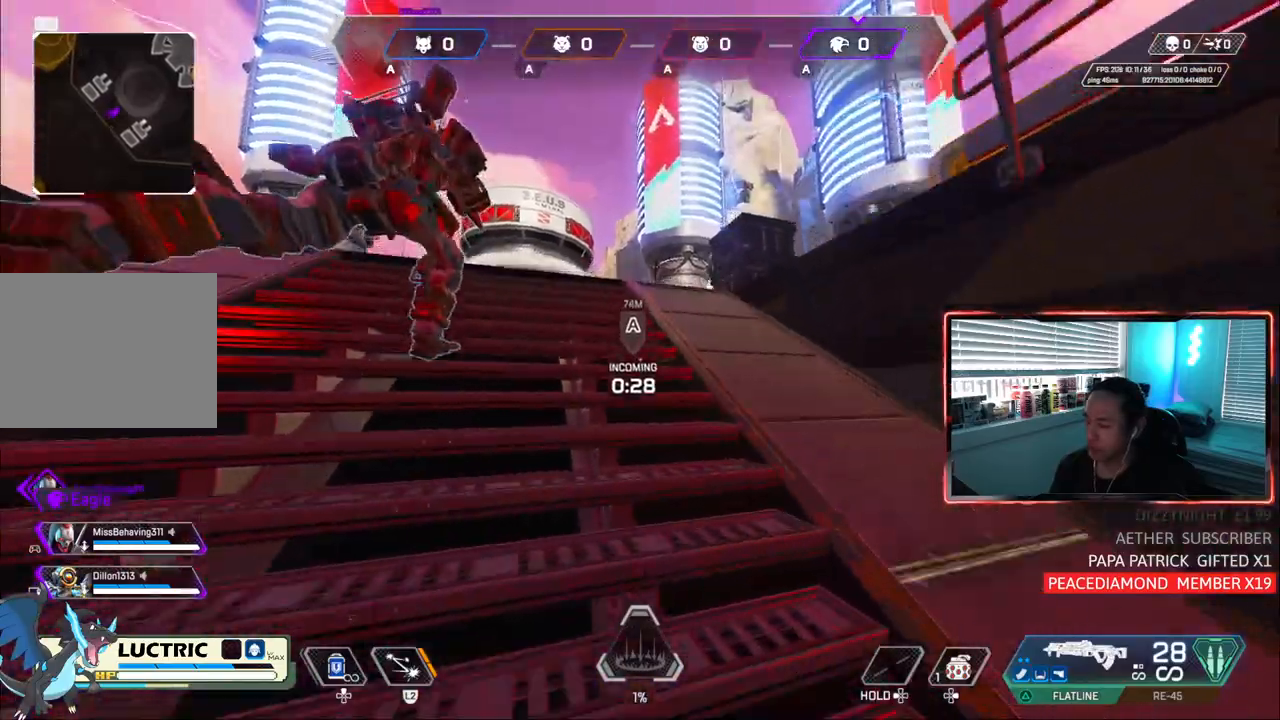
{"dt_ms": 1000, "buttons": [], "left_stick": "up", "right_stick": "center"}
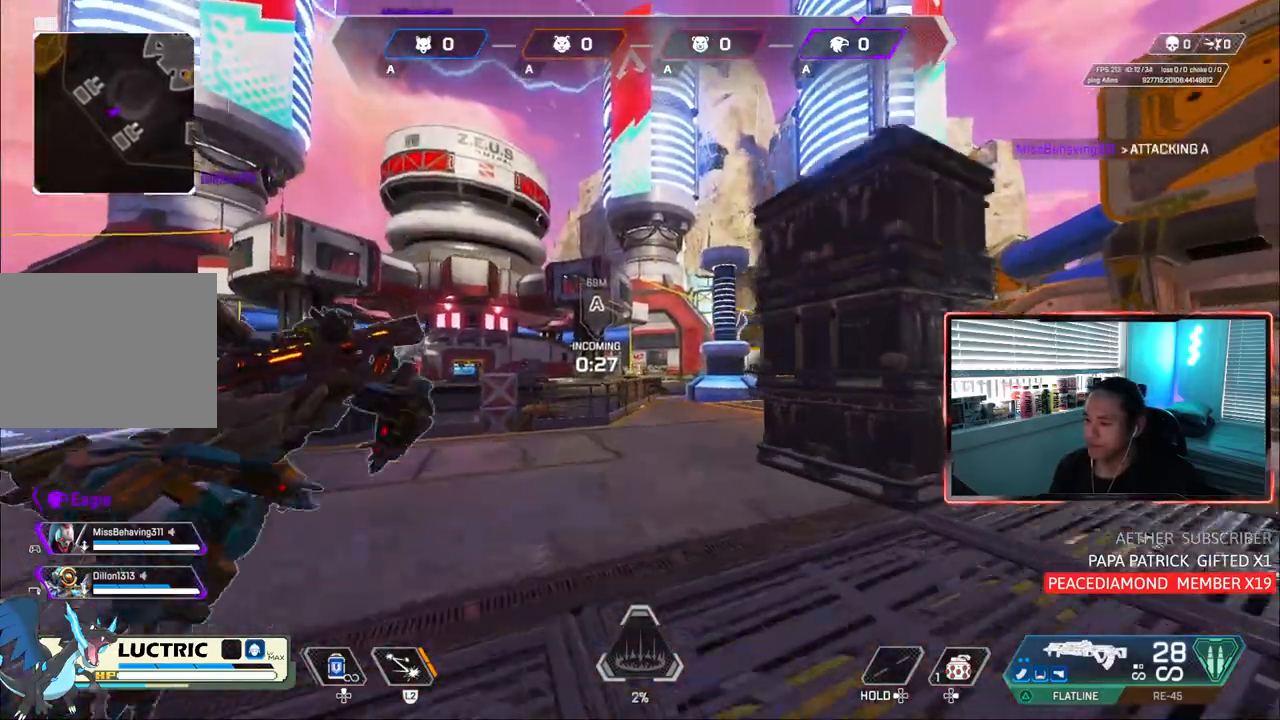
{"dt_ms": 500, "buttons": [], "left_stick": "up", "right_stick": "center", "events": []}
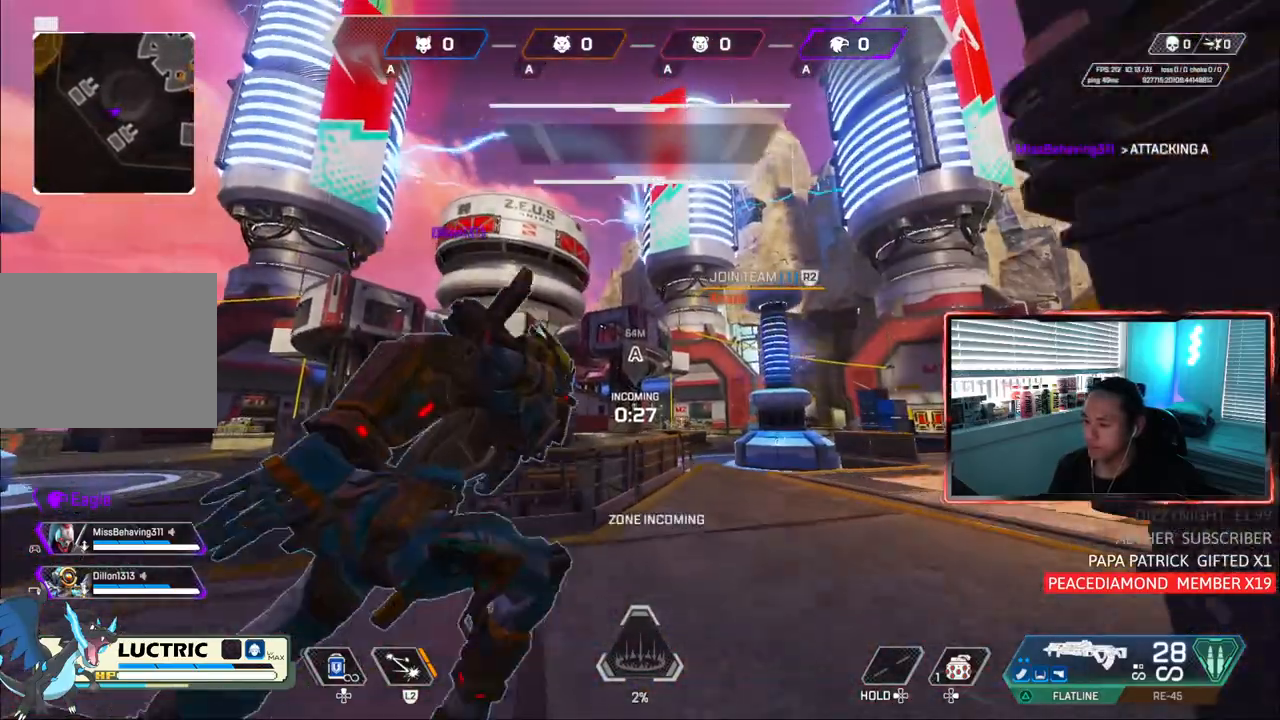
{"dt_ms": 500, "buttons": ["R2"], "left_stick": "up", "right_stick": "center", "events": [[417, "R2", "down"]]}
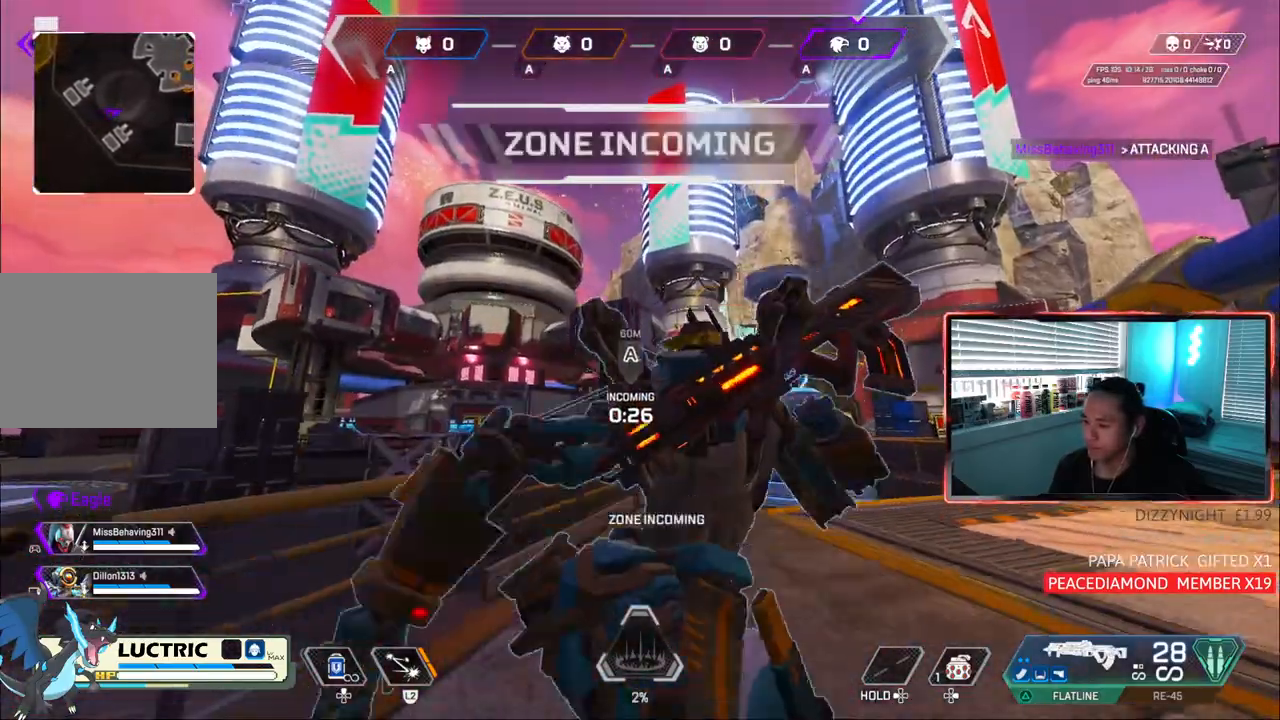
{"dt_ms": 500, "buttons": [], "left_stick": "up", "right_stick": "center", "events": [[50, "R2", "up"]]}
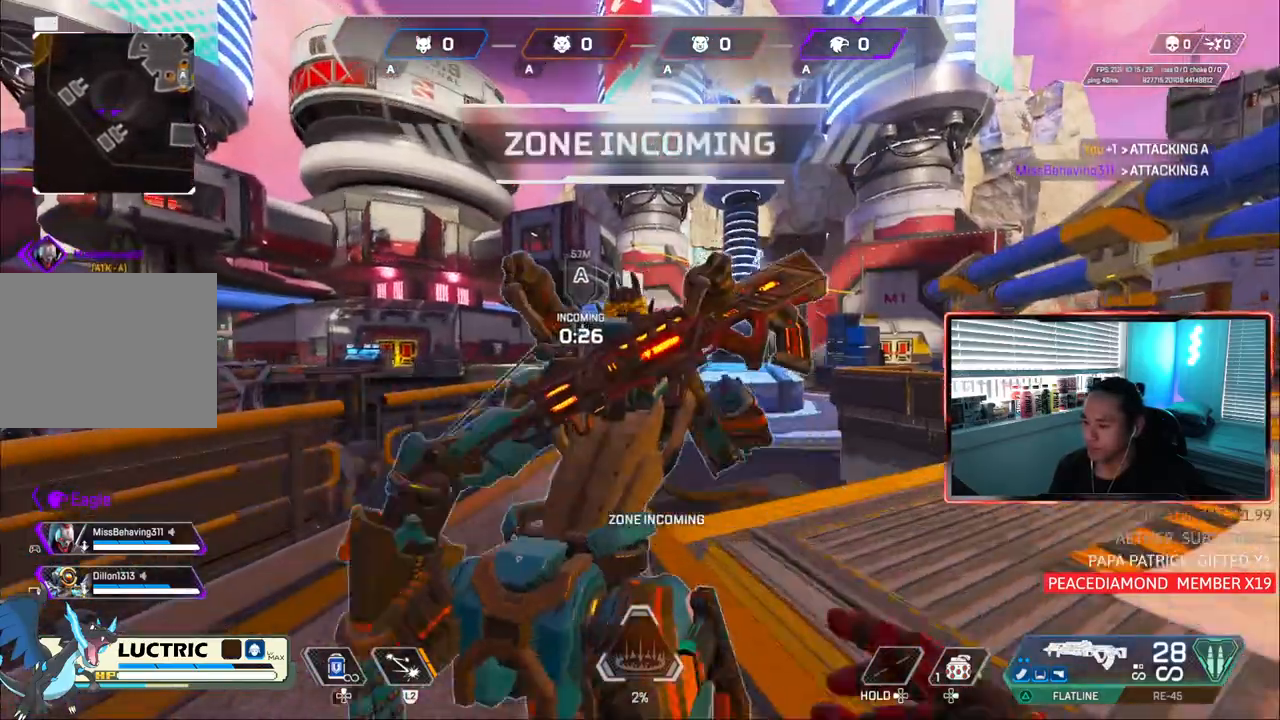
{"dt_ms": 500, "buttons": ["CIRCLE"], "left_stick": "center", "right_stick": "center", "events": [[217, "CIRCLE", "down"], [417, "left_stick", "center"]]}
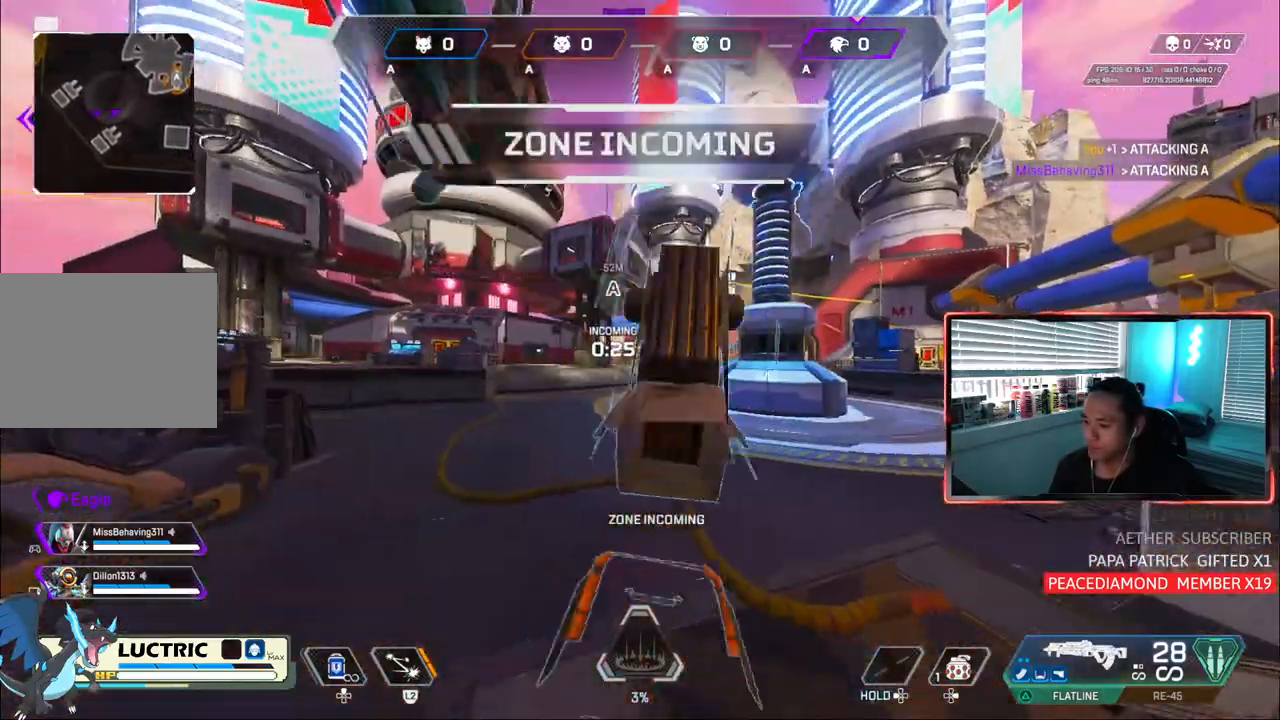
{"dt_ms": 500, "buttons": ["CROSS", "CIRCLE"], "left_stick": "left", "right_stick": "center", "events": [[417, "CROSS", "down"], [417, "left_stick", "left"]]}
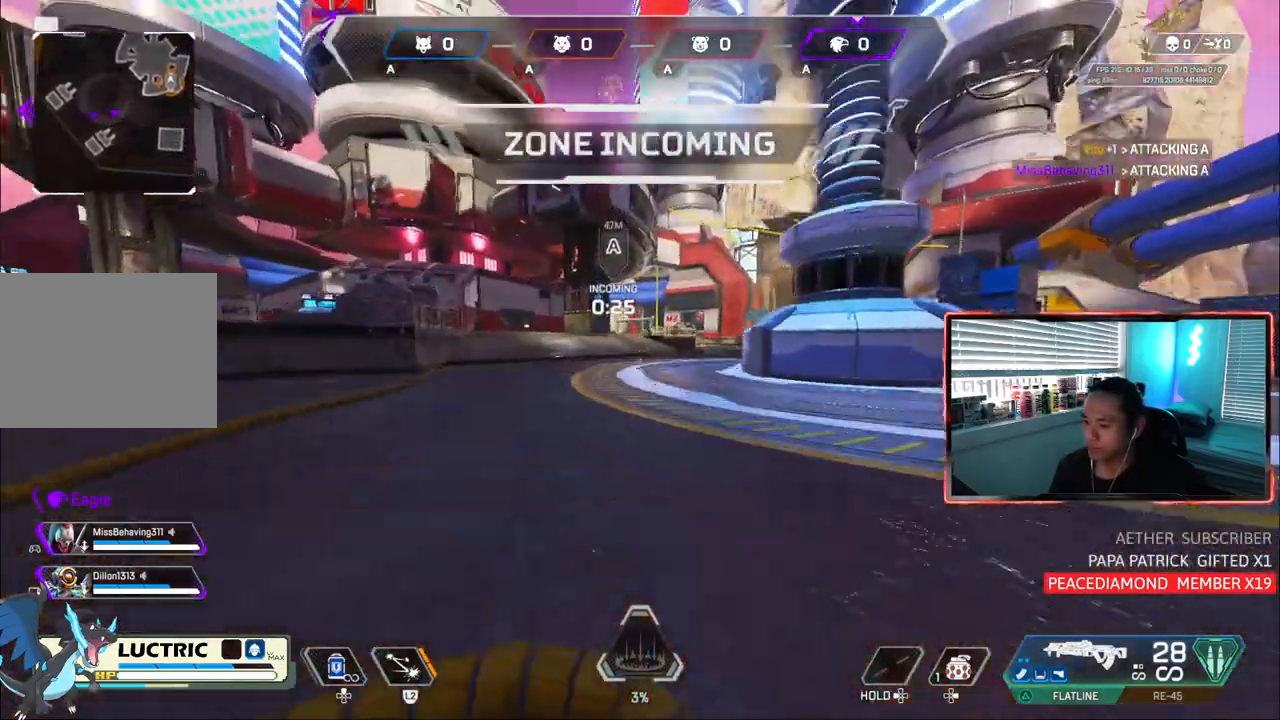
{"dt_ms": 500, "buttons": [], "left_stick": "up-left", "right_stick": "center", "events": [[83, "CROSS", "up"], [283, "CIRCLE", "up"], [383, "left_stick", "up-left"]]}
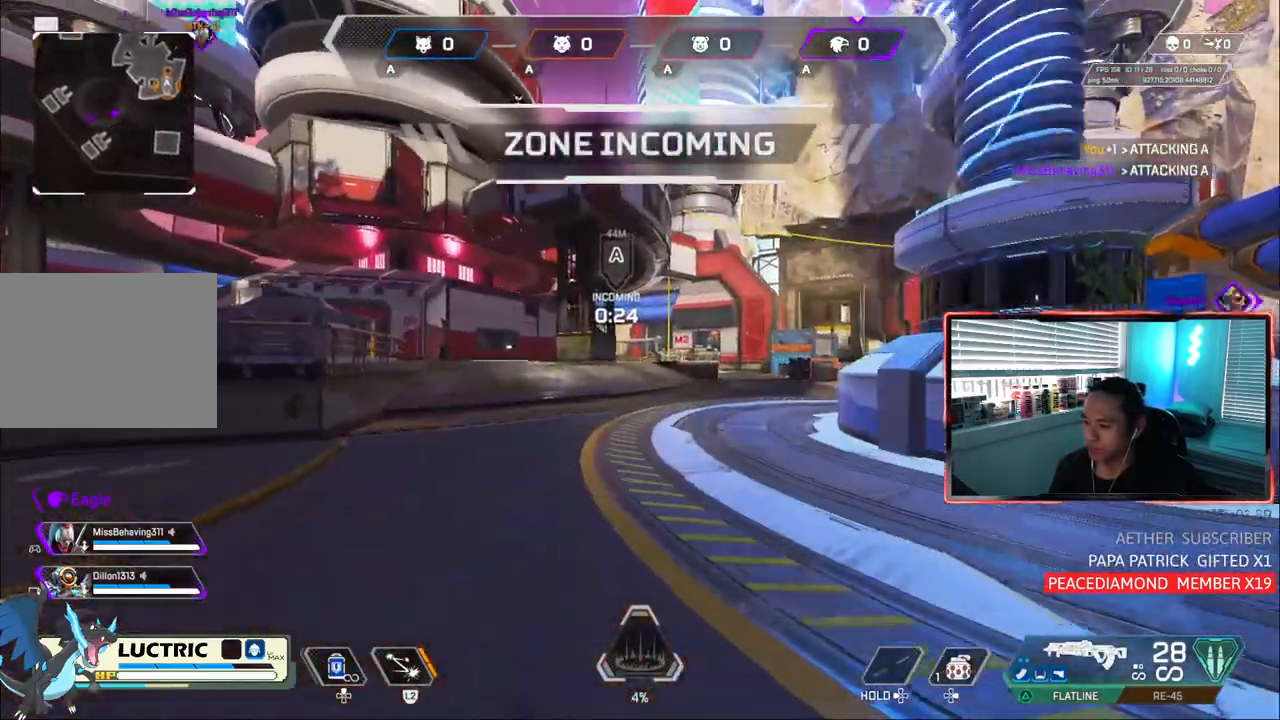
{"dt_ms": 500, "buttons": [], "left_stick": "up-left", "right_stick": "center", "events": []}
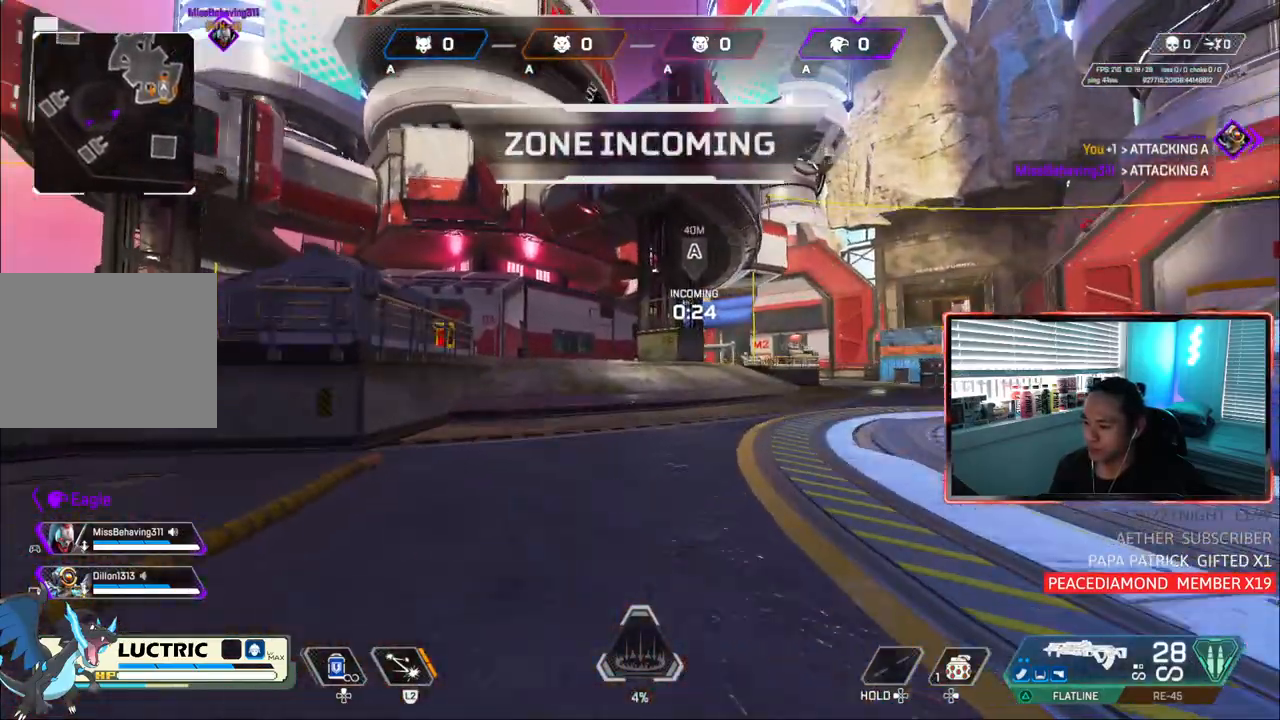
{"dt_ms": 500, "buttons": [], "left_stick": "up-left", "right_stick": "center", "events": []}
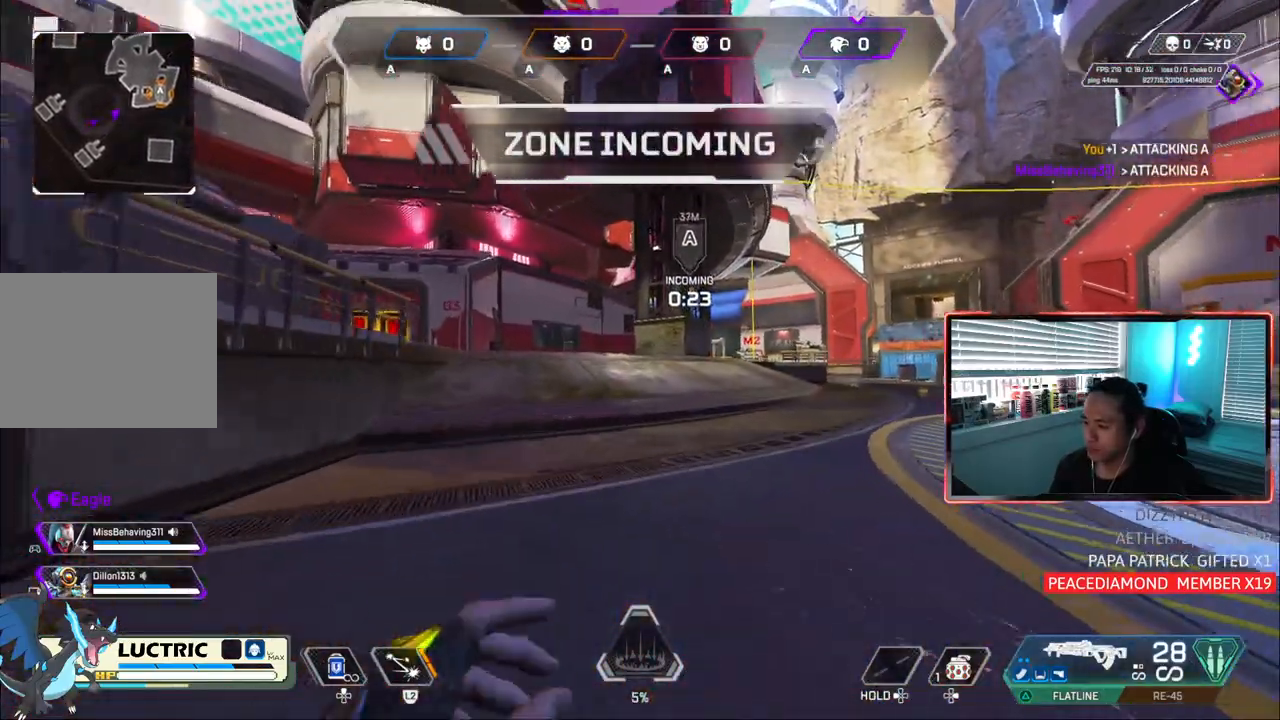
{"dt_ms": 500, "buttons": [], "left_stick": "up-left", "right_stick": "center", "events": [[183, "TRIANGLE", "down"], [283, "TRIANGLE", "up"]]}
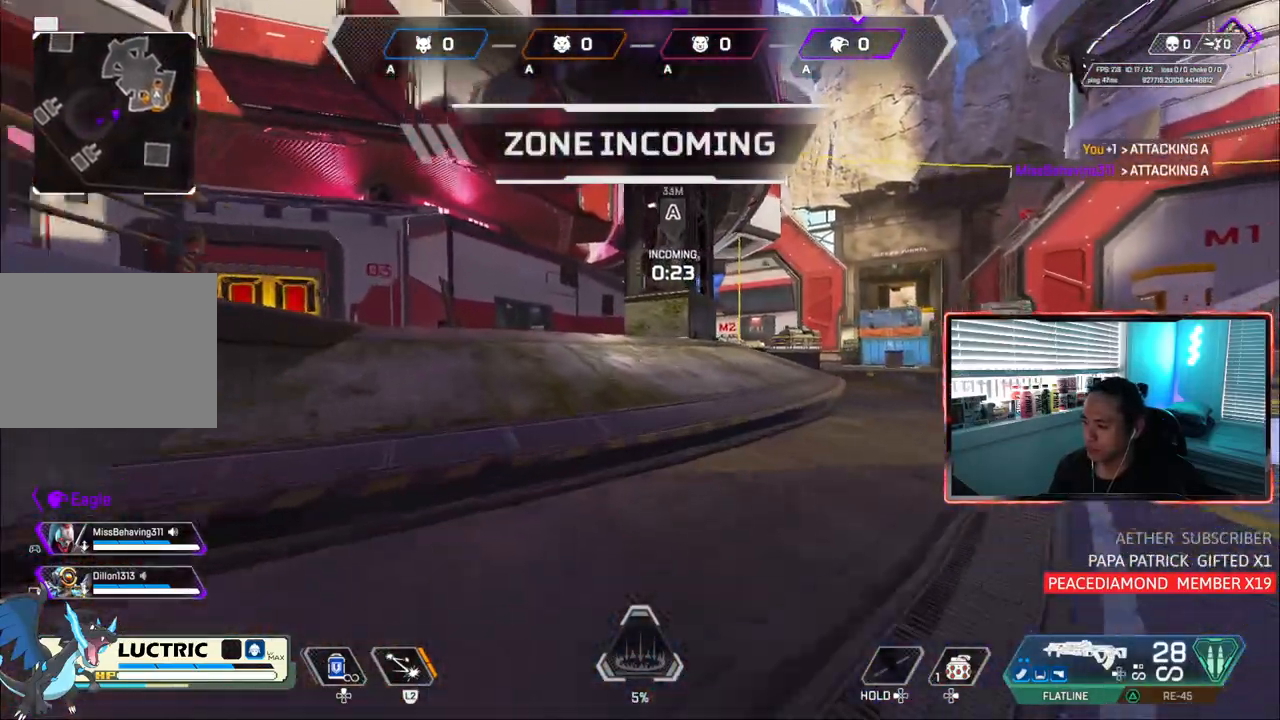
{"dt_ms": 500, "buttons": [], "left_stick": "up-left", "right_stick": "center", "events": []}
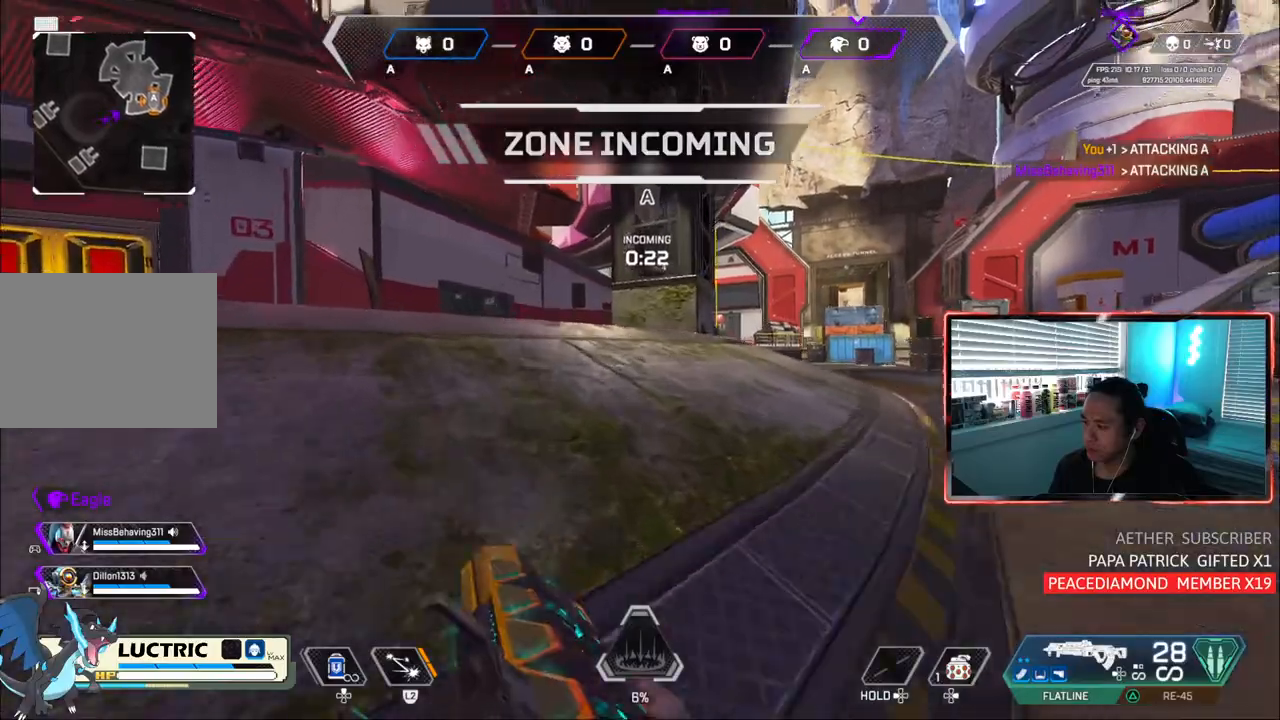
{"dt_ms": 500, "buttons": [], "left_stick": "up-left", "right_stick": "left", "events": [[350, "right_stick", "left"]]}
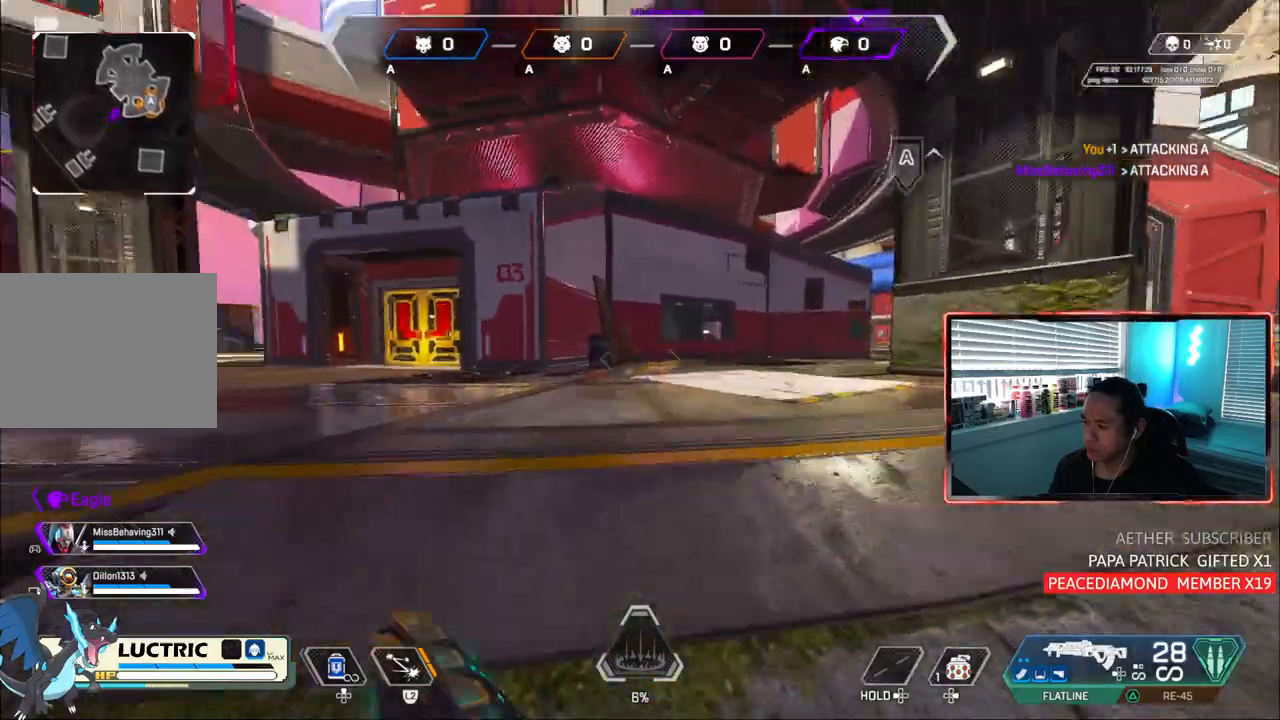
{"dt_ms": 500, "buttons": [], "left_stick": "up", "right_stick": "right", "events": [[83, "left_stick", "up"], [133, "right_stick", "center"], [483, "right_stick", "right"]]}
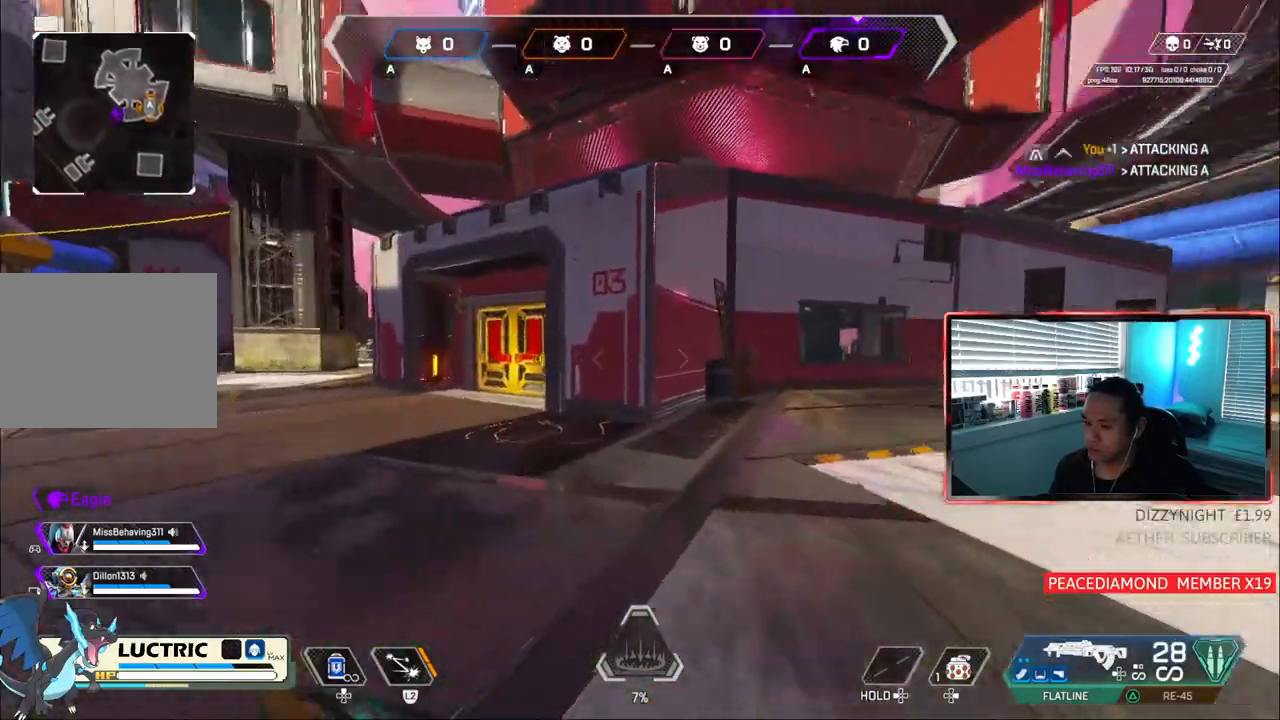
{"dt_ms": 1000, "buttons": ["CIRCLE"], "left_stick": "up", "right_stick": "center"}
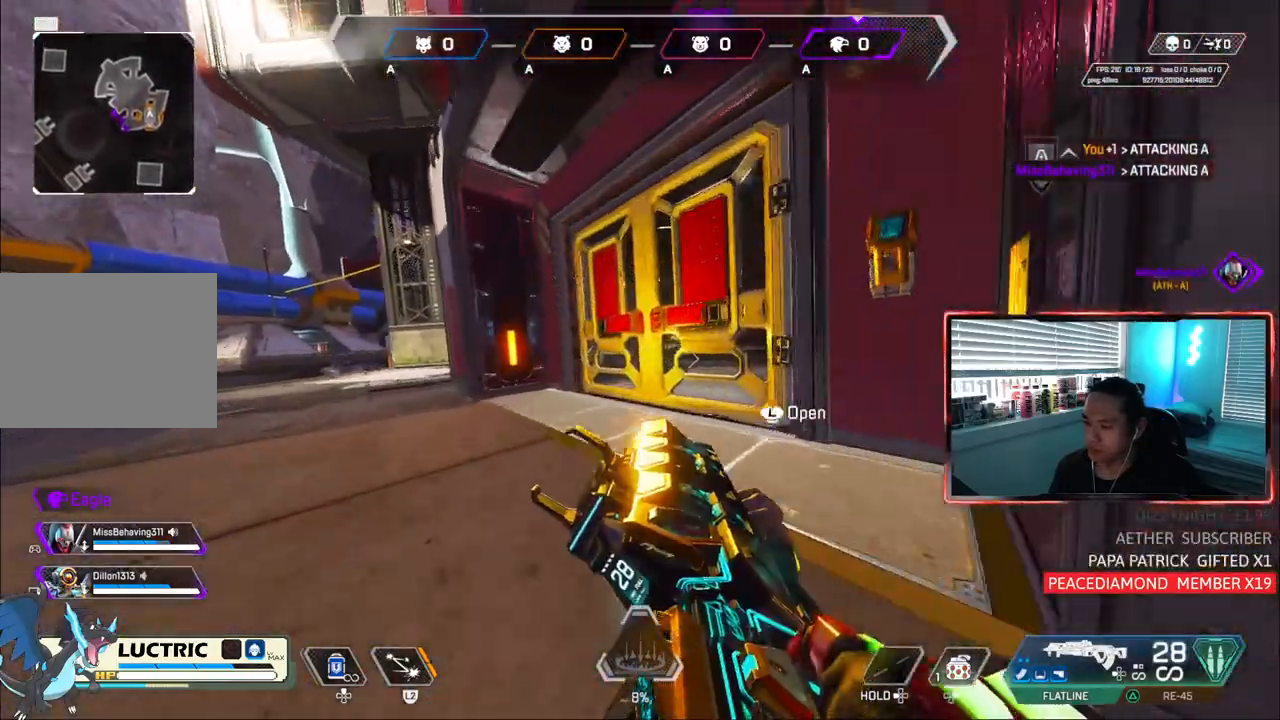
{"dt_ms": 500, "buttons": [], "left_stick": "up-right", "right_stick": "center"}
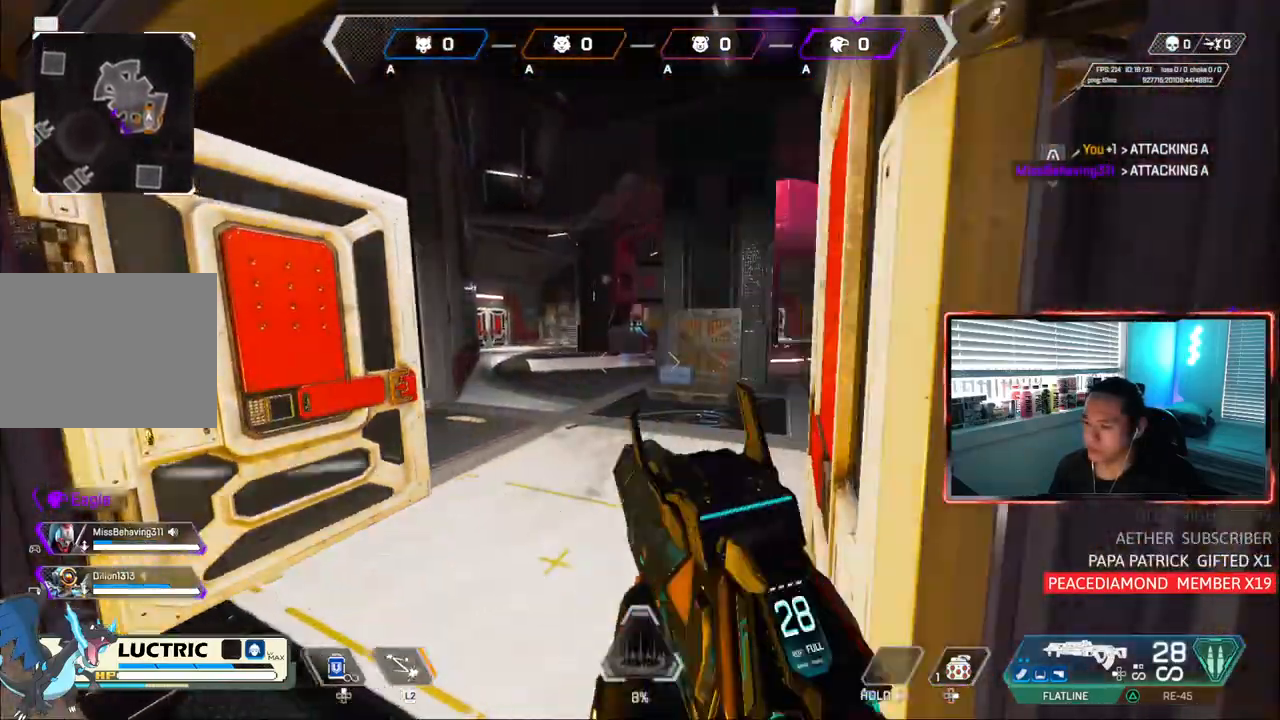
{"dt_ms": 500, "buttons": [], "left_stick": "center", "right_stick": "center", "events": [[117, "left_stick", "left"], [183, "right_stick", "right"], [283, "right_stick", "center"], [467, "left_stick", "center"]]}